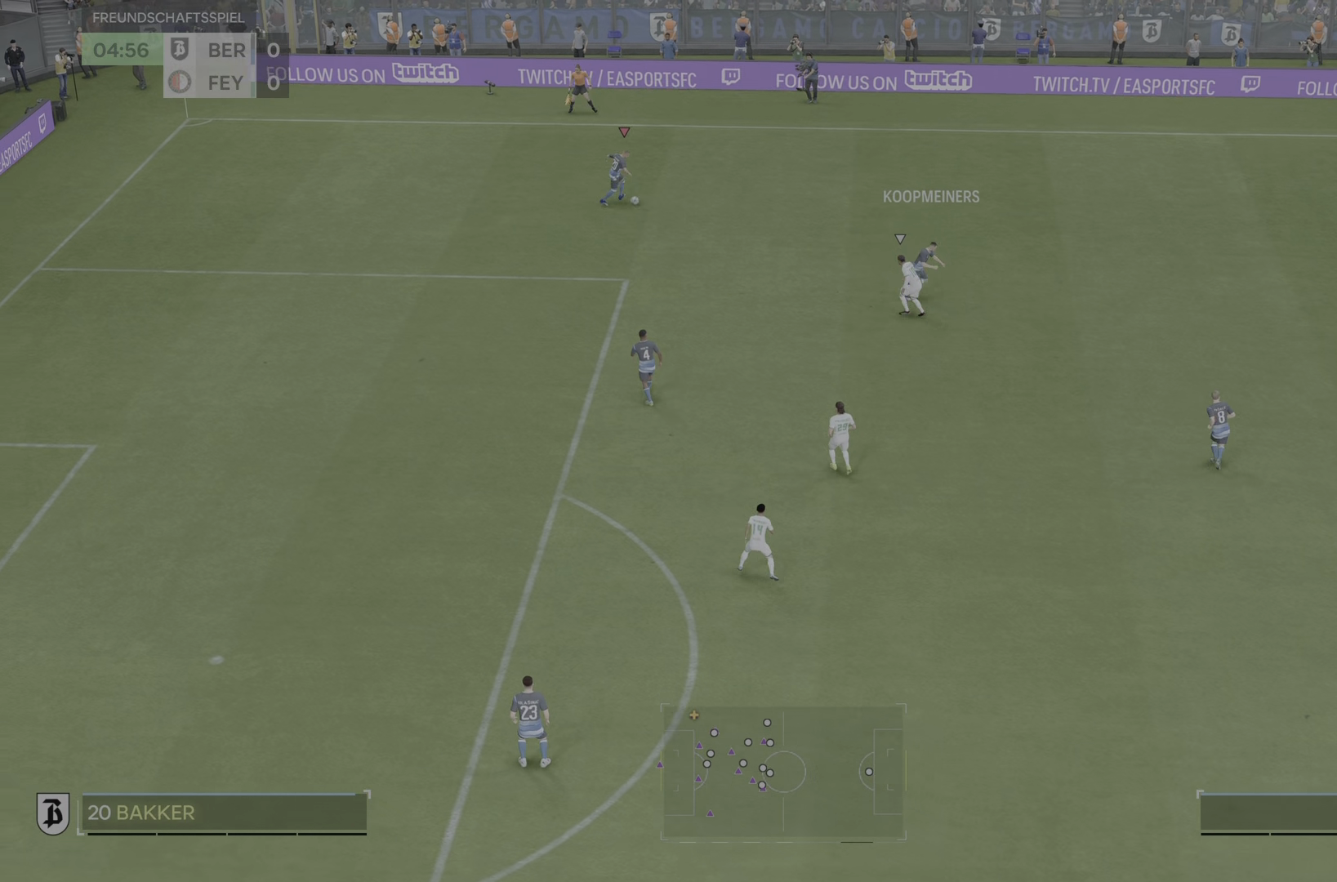
Gameplay with a controller (PlayStation layout); each line is a JSON object with the inputs held at the frame after it. "events" lists button and stick changes between this image and that frame as [ms after this image, input, new state], when the widget could be followed in between. Not read: L3 R3 TRIANGLE.
{"buttons": ["R2"], "left_stick": "down-right", "right_stick": "center", "events": [[300, "left_stick", "down-right"], [417, "R2", "down"]]}
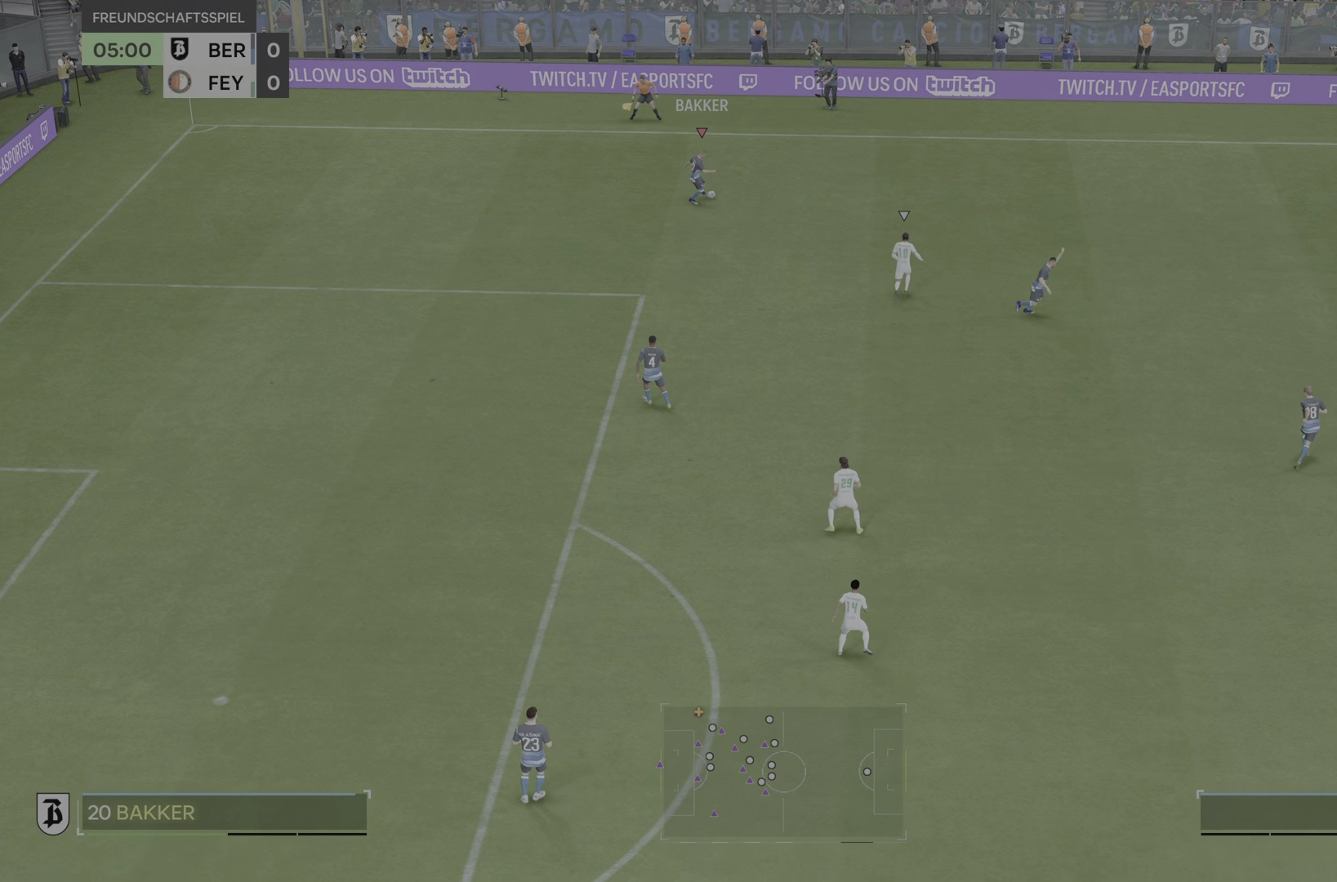
{"buttons": ["R2"], "left_stick": "down-right", "right_stick": "center", "events": []}
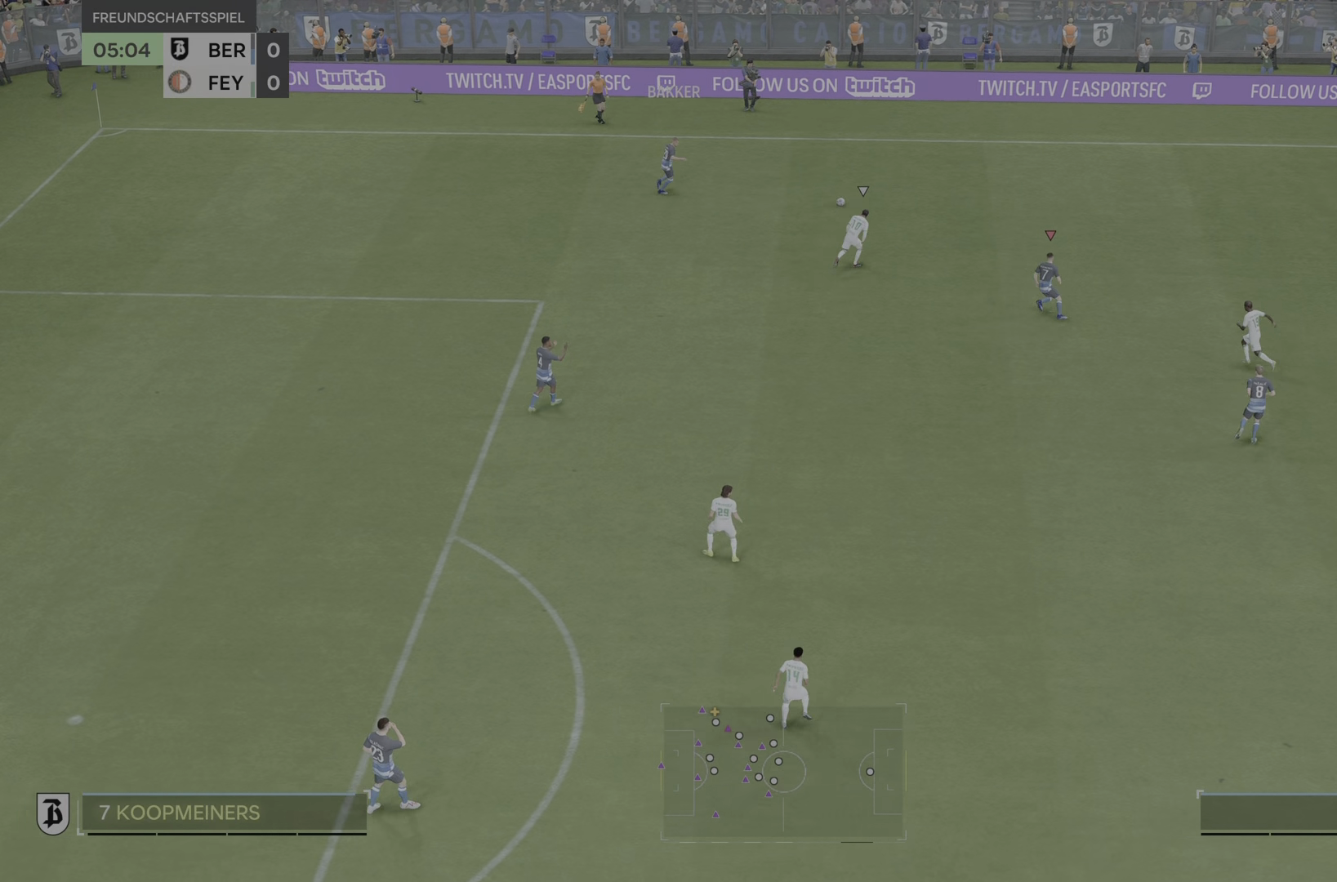
{"buttons": ["R2"], "left_stick": "right", "right_stick": "center", "events": [[67, "left_stick", "right"]]}
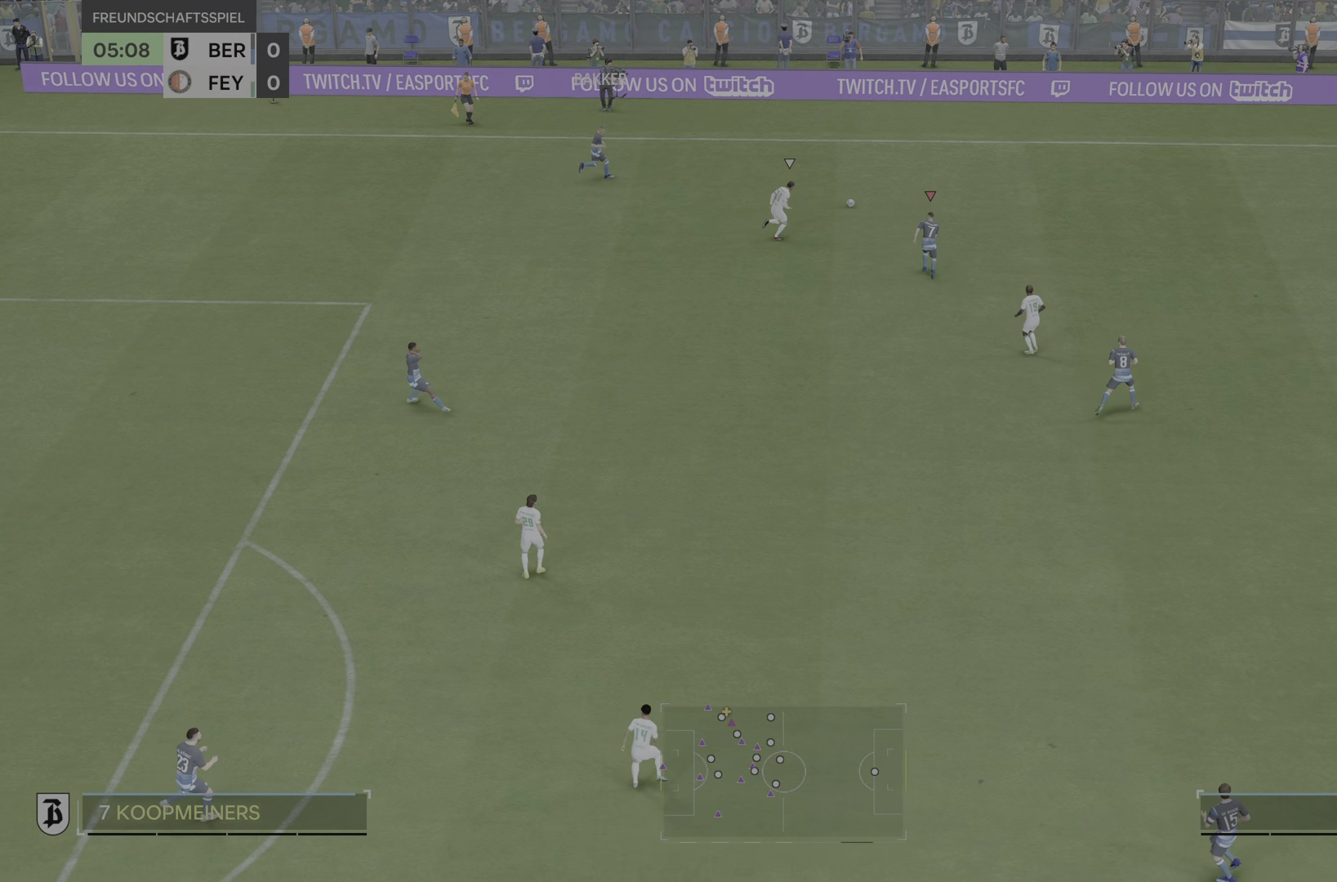
{"buttons": ["R2"], "left_stick": "right", "right_stick": "center", "events": []}
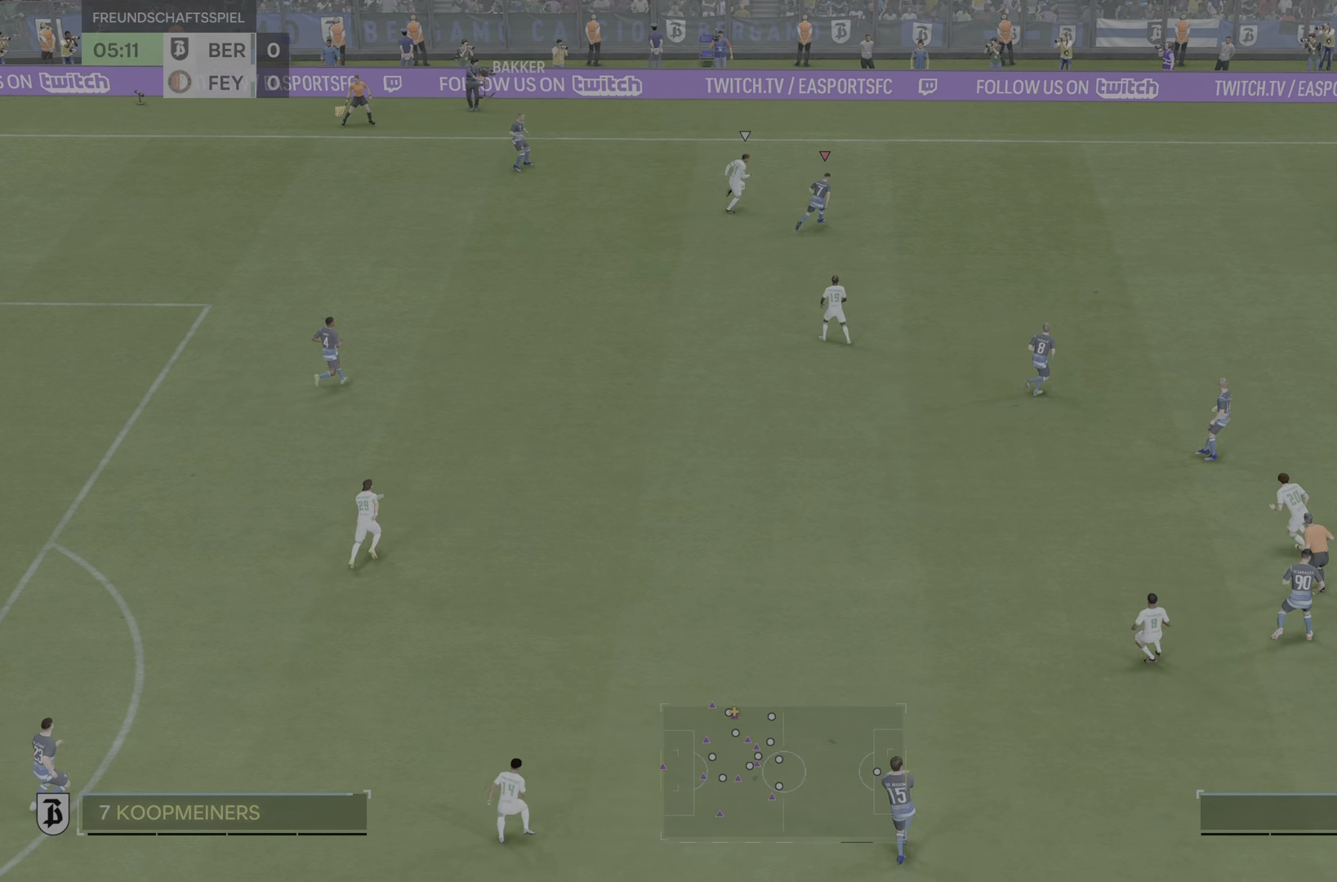
{"buttons": ["L2", "R2"], "left_stick": "down-right", "right_stick": "center", "events": [[17, "left_stick", "down-right"], [50, "L2", "down"], [217, "L2", "up"], [384, "L2", "down"]]}
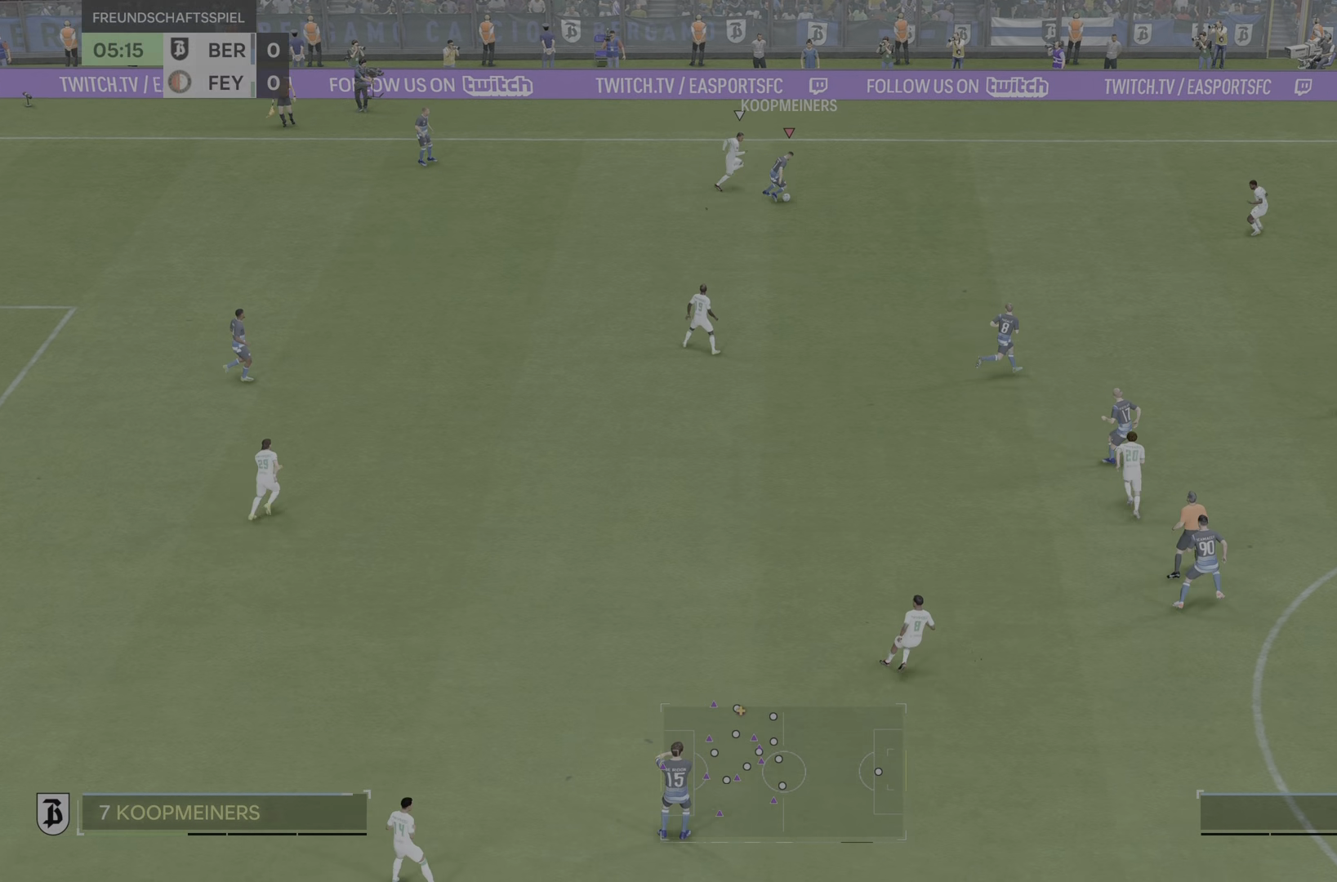
{"buttons": ["R2"], "left_stick": "down-right", "right_stick": "center", "events": [[17, "L2", "up"]]}